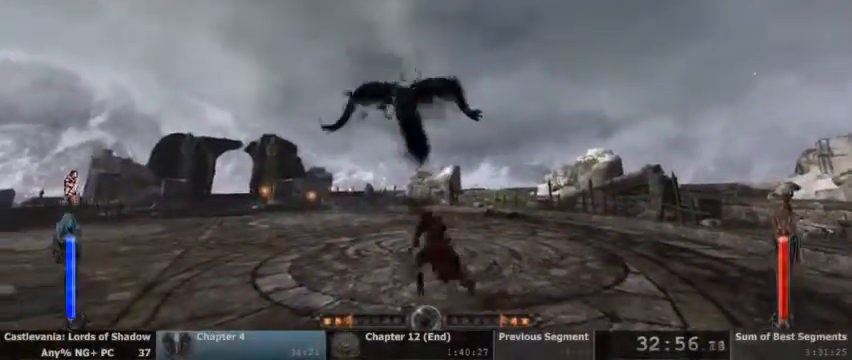
Gameplay with a controller (PlayStation layout); each line is a JSON object with the inputs held at the frame after it. "events" lists button and stick changes between this image and that frame as [ms after this image, input, new state], when the widget could be followed in between. Not read: DPAD_UP HOME L1 L3 R1 R3 SELECT START.
{"buttons": [], "events": []}
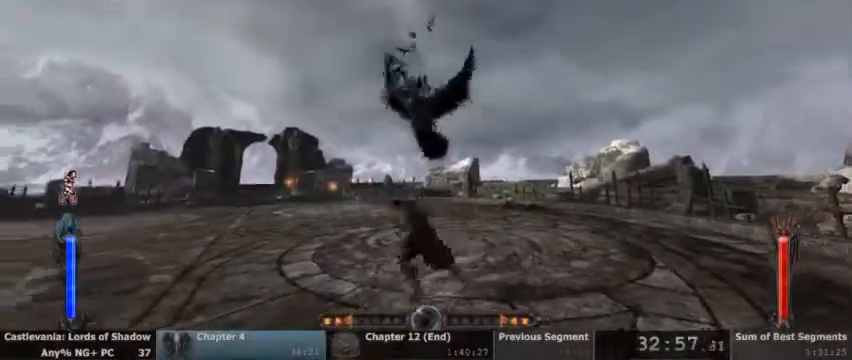
{"buttons": [], "events": []}
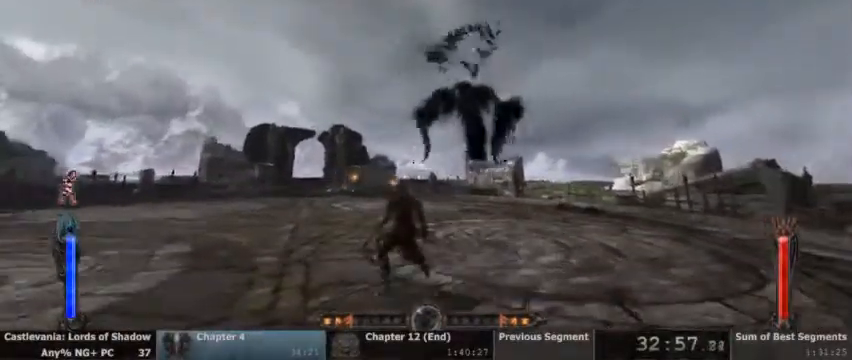
{"buttons": ["L2"], "events": [[433, "L2", "down"]]}
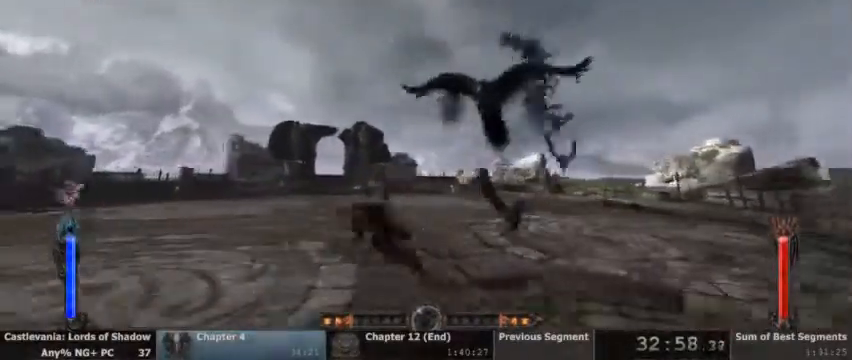
{"buttons": []}